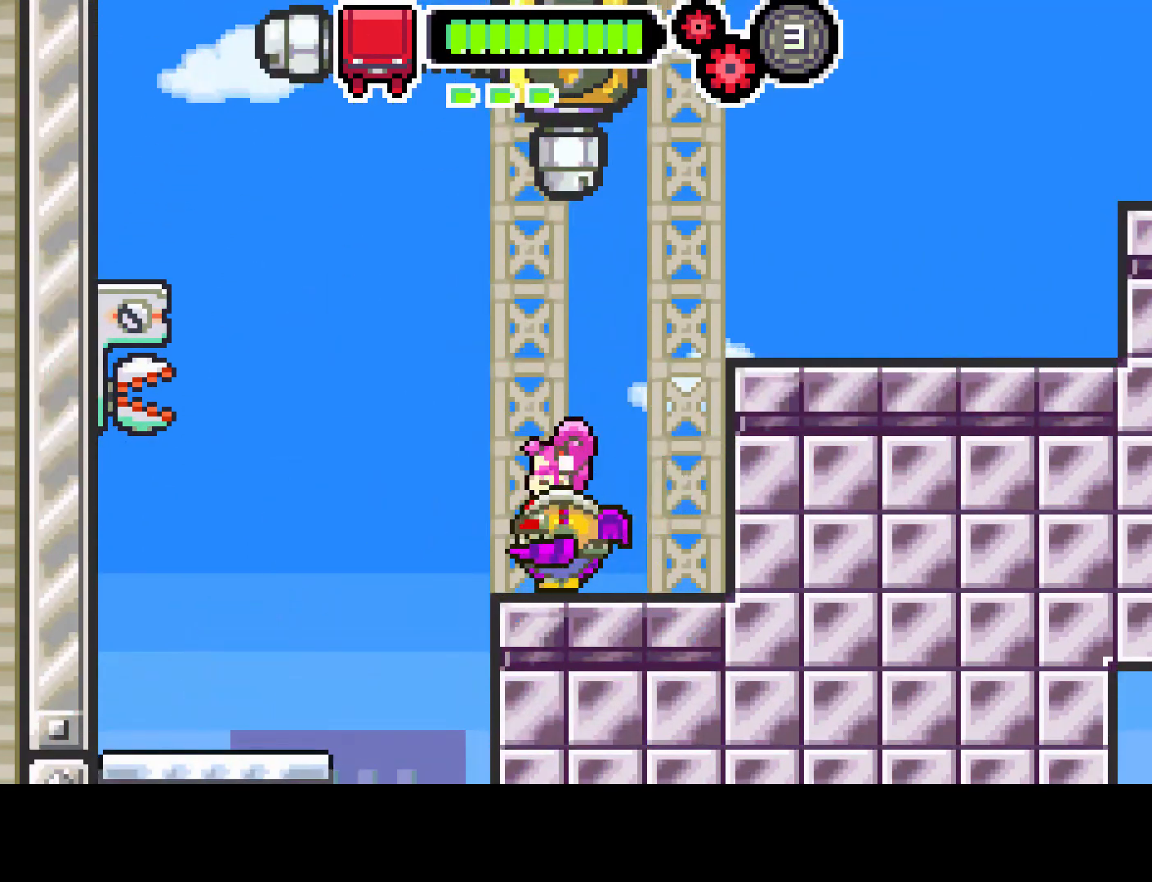
Gameplay with a controller (PlayStation layout); each line is a JSON object with the inputs held at the frame after it. "events" lists button and stick changes between this image and that frame as [ms after this image, input, new state], when the widget could be followed in between. Not read: L3 R3.
{"buttons": [], "left_stick": "center", "right_stick": "center", "events": [[100, "DPAD_RIGHT", "down"], [300, "DPAD_RIGHT", "up"]]}
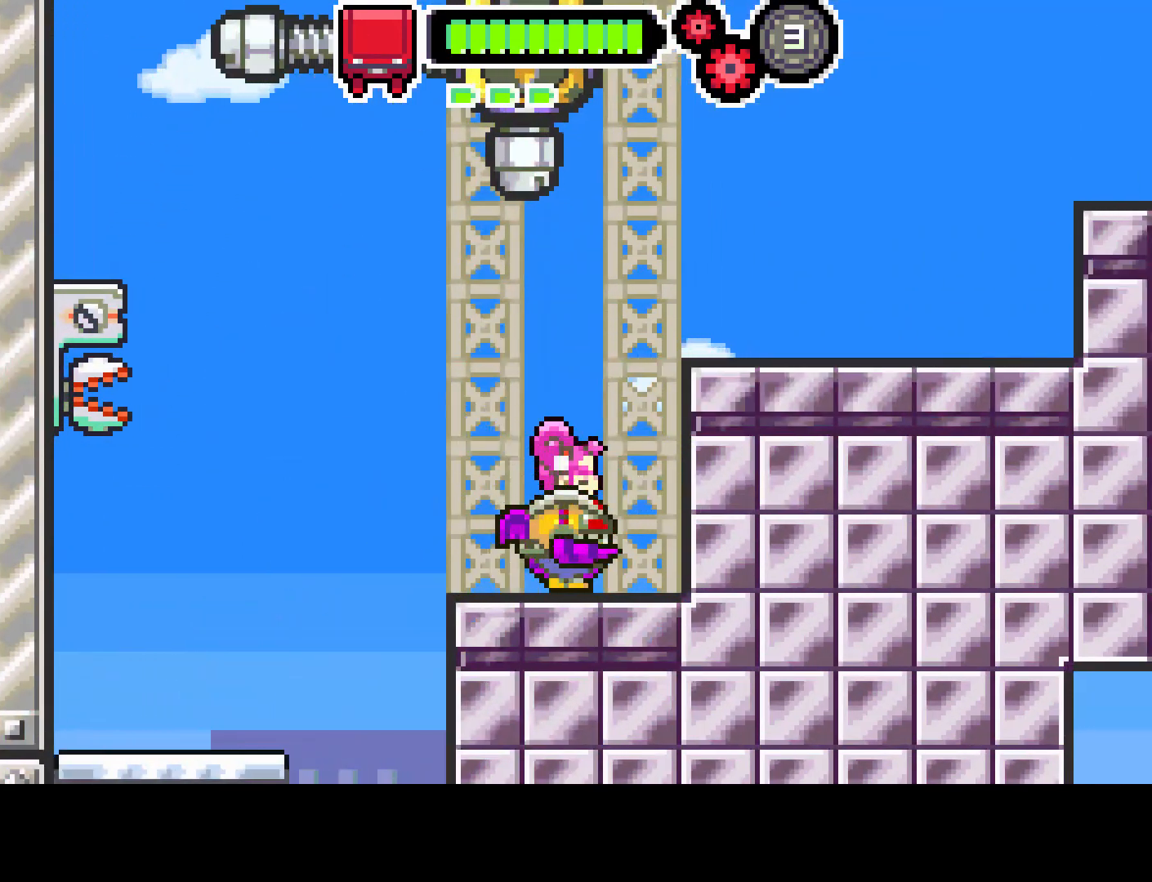
{"buttons": ["DPAD_UP", "DPAD_LEFT"], "left_stick": "center", "right_stick": "center", "events": [[17, "DPAD_LEFT", "down"], [17, "DPAD_UP", "down"], [100, "DPAD_UP", "up"], [117, "DPAD_LEFT", "up"], [283, "CIRCLE", "down"], [367, "DPAD_LEFT", "down"], [367, "DPAD_UP", "down"], [400, "DPAD_UP", "up"], [500, "CIRCLE", "up"], [500, "DPAD_UP", "down"]]}
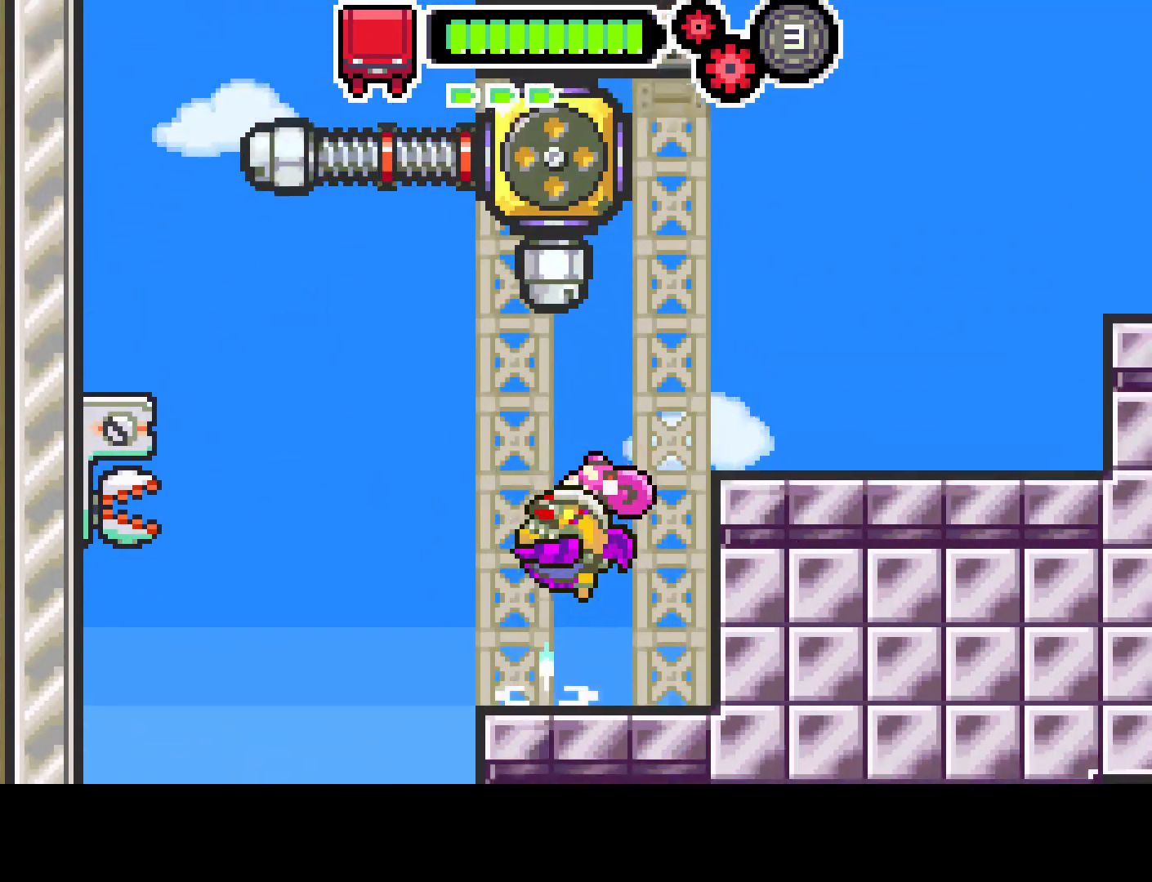
{"buttons": [], "left_stick": "center", "right_stick": "center", "events": [[17, "DPAD_LEFT", "up"], [17, "DPAD_UP", "up"], [67, "DPAD_RIGHT", "down"], [67, "DPAD_UP", "down"], [100, "DPAD_UP", "up"], [417, "DPAD_RIGHT", "up"]]}
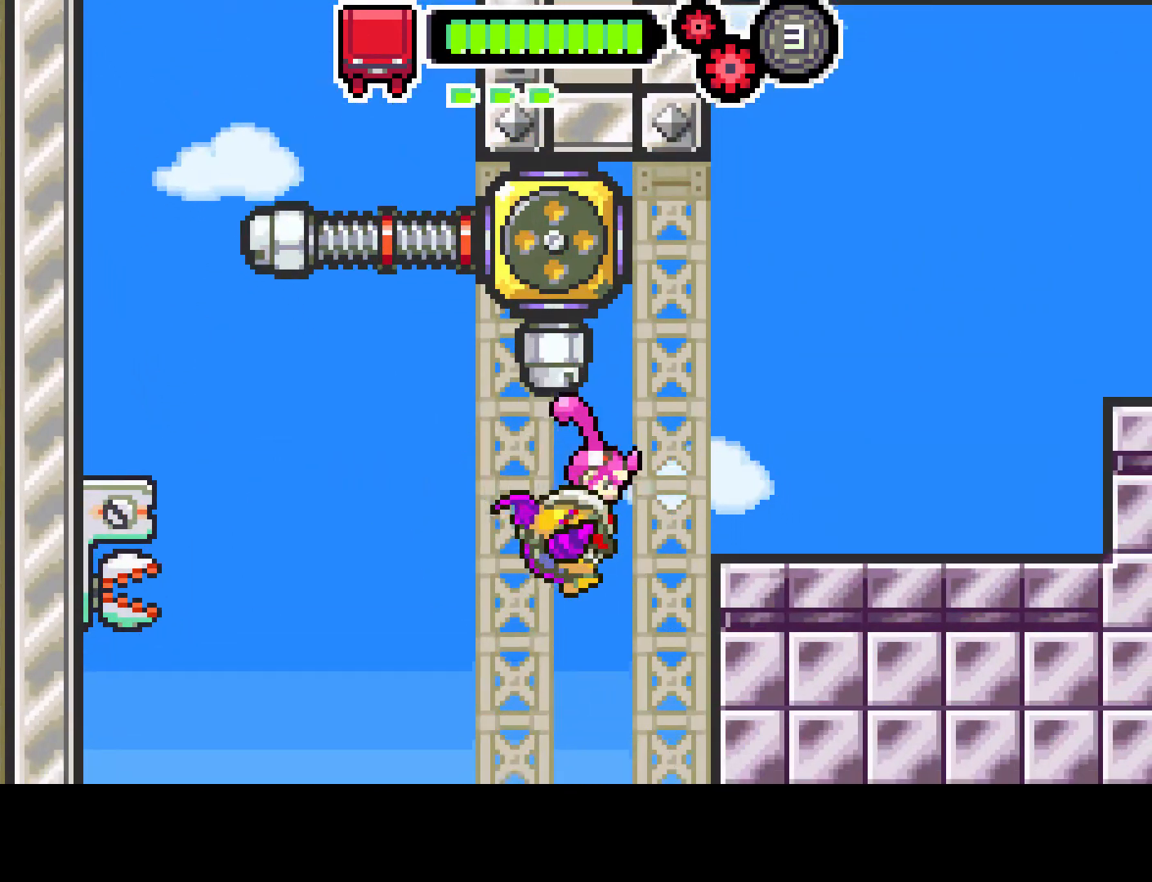
{"buttons": ["CIRCLE", "DPAD_LEFT"], "left_stick": "center", "right_stick": "center", "events": [[67, "DPAD_LEFT", "down"], [383, "CIRCLE", "down"]]}
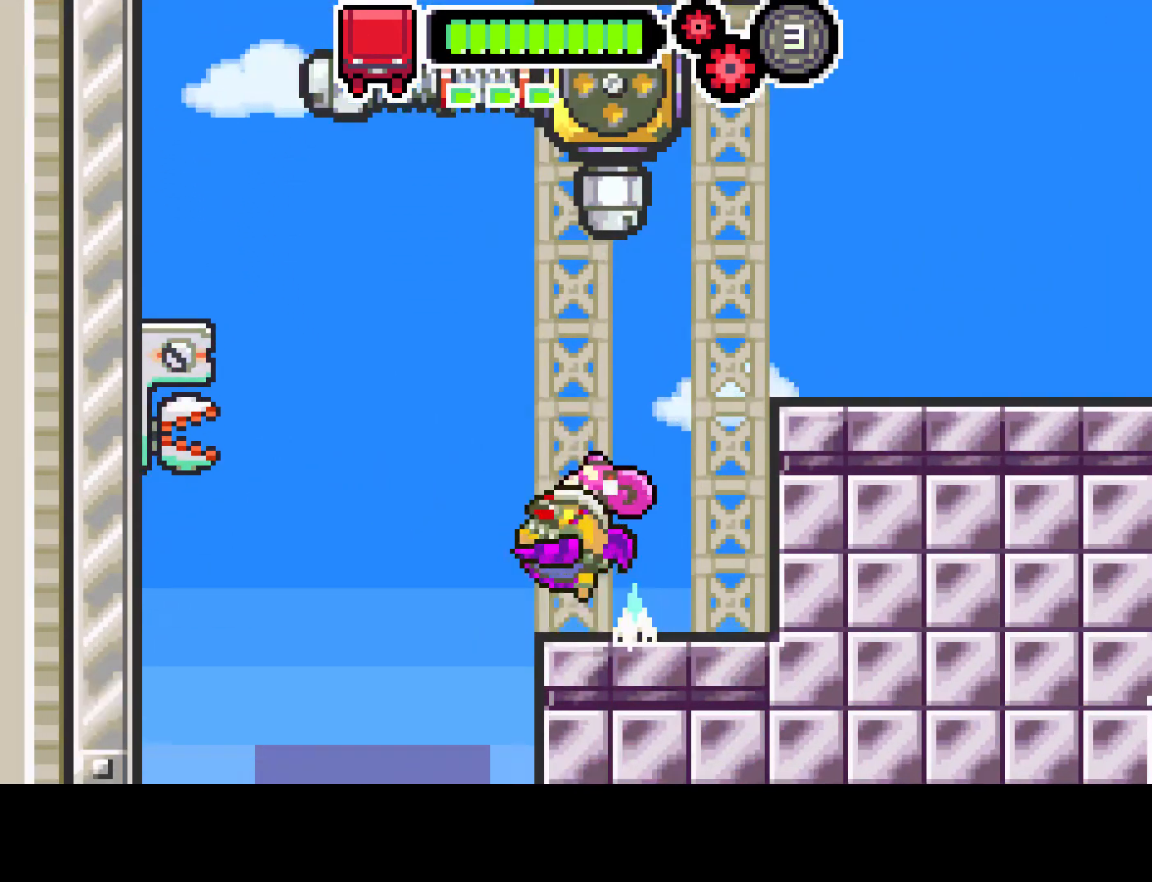
{"buttons": [], "left_stick": "center", "right_stick": "center", "events": [[300, "CIRCLE", "up"], [500, "DPAD_LEFT", "up"]]}
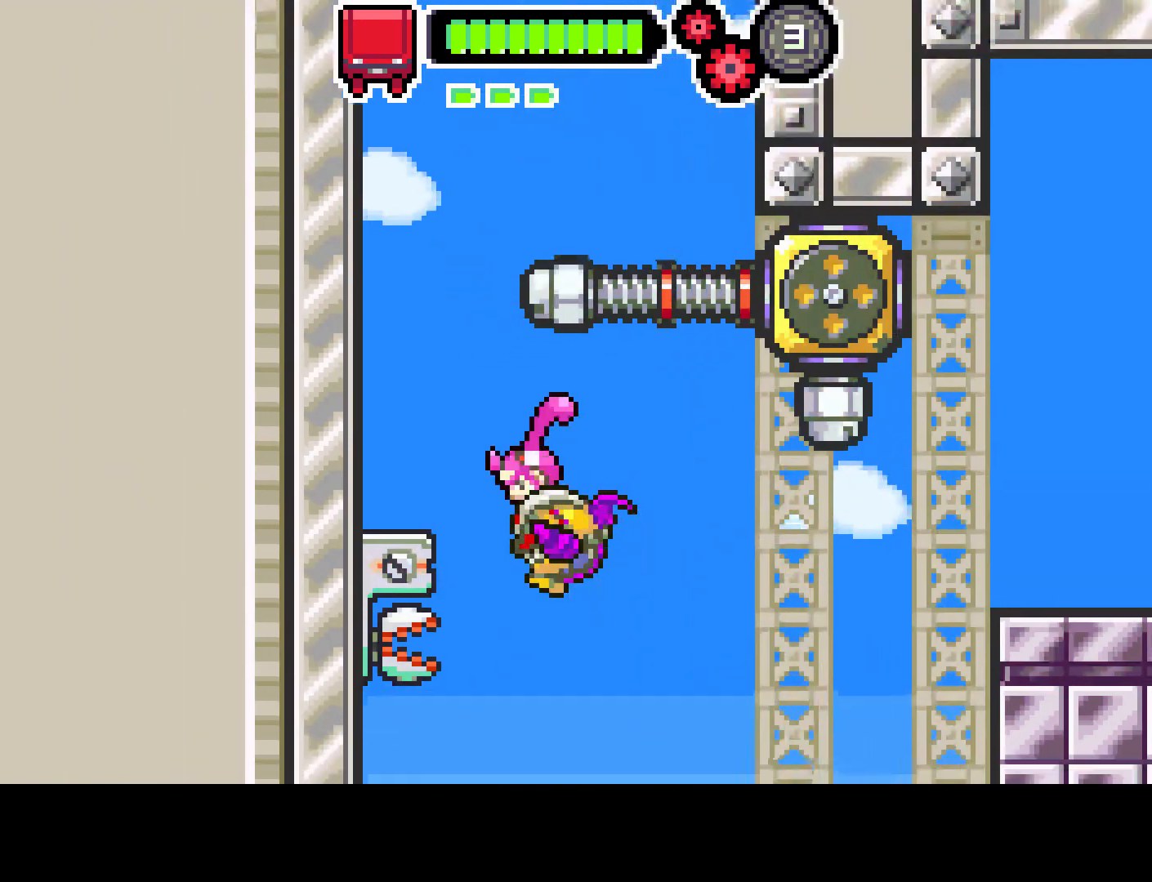
{"buttons": ["R1"], "left_stick": "center", "right_stick": "center", "events": [[17, "R1", "down"]]}
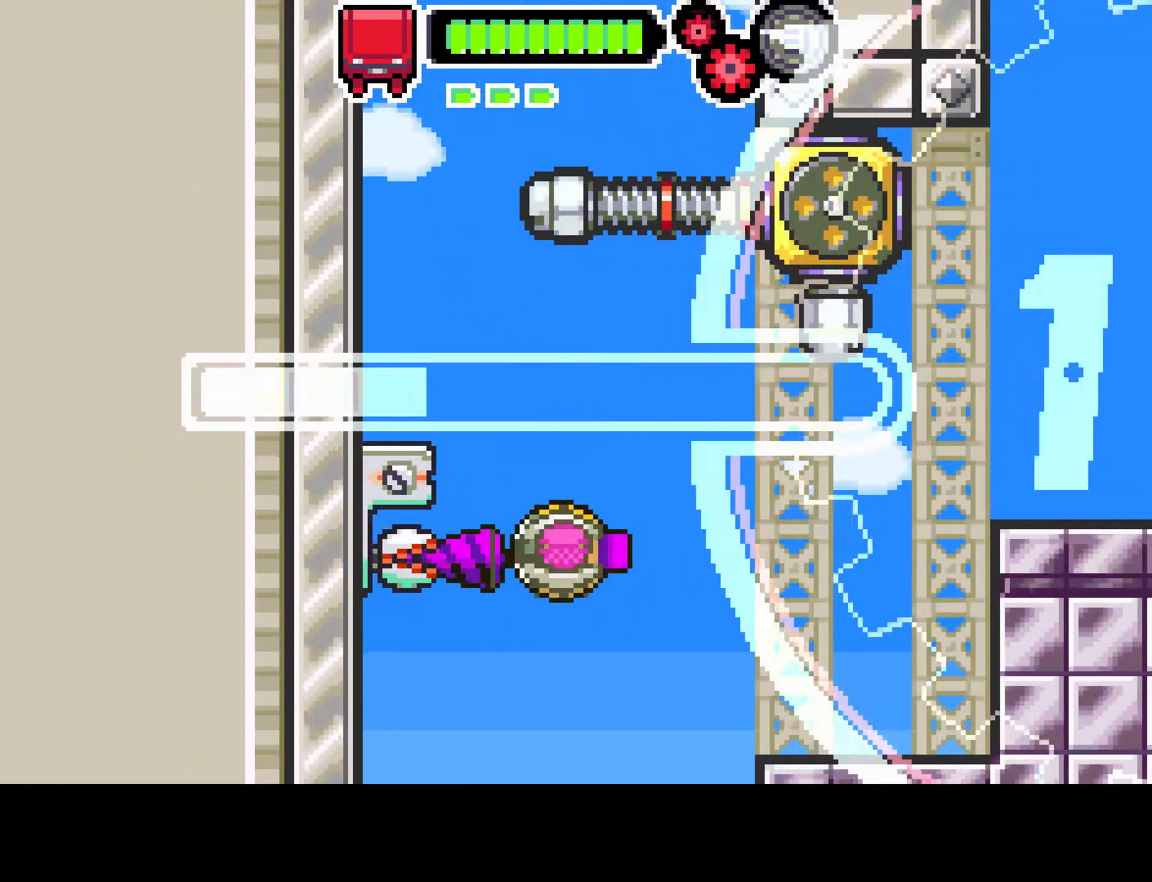
{"buttons": ["R1"], "left_stick": "center", "right_stick": "center", "events": [[400, "R1", "up"], [500, "R1", "down"]]}